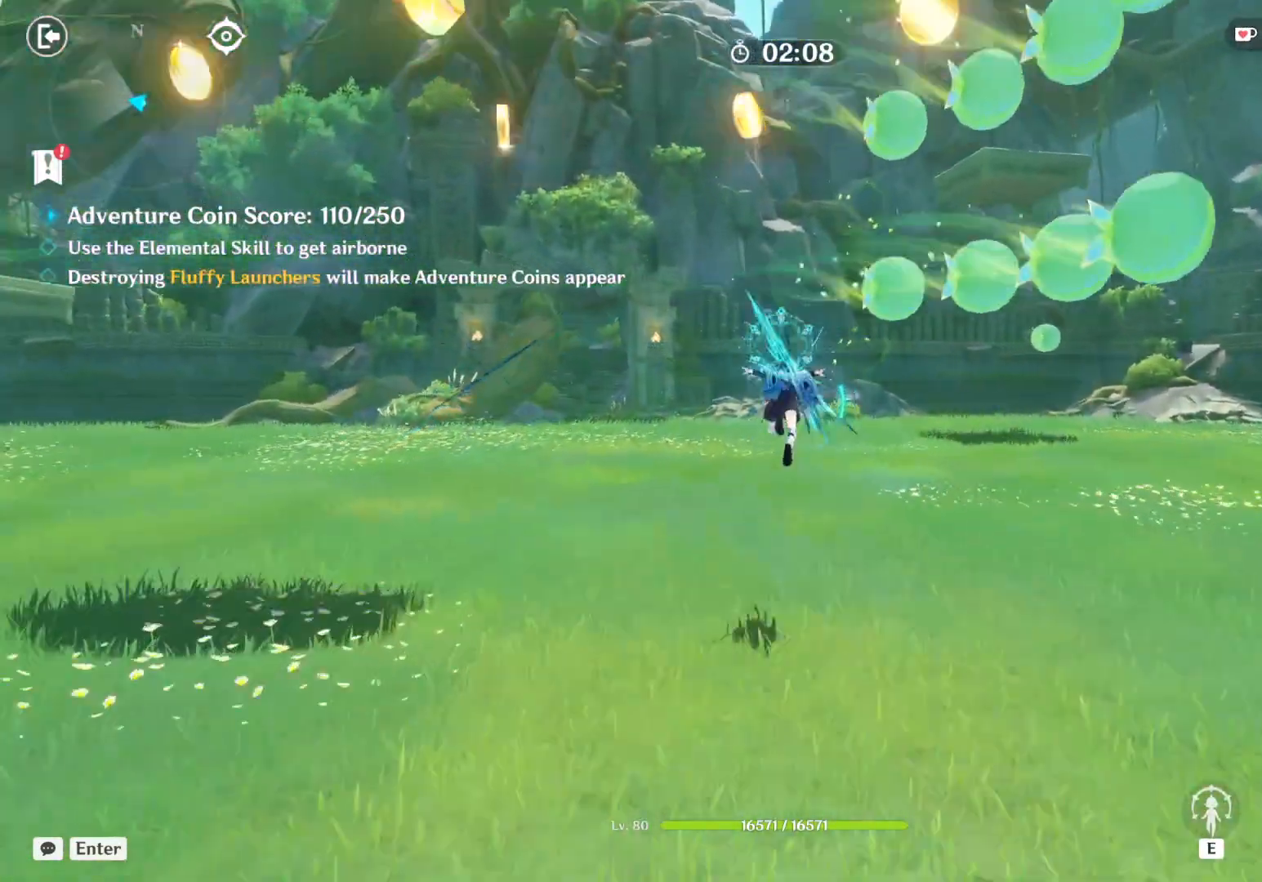
Gameplay with keyboard and mouse; each line is a JSON object with the keys and mouse buttons held at the frame after it. "events" lists presses ("down") and releases ("up") of "1", "2", "3", "4", "5", "a", "alt", "b", "c", "ctrl", "d", "e", "f", "g", "q", "r", "s", "shift", "space", "t", "tab", "v", "w", "x", "z", "mouse_left", "mouse_wheel", "mouse_right", "mouse_mb4" and "mouse_mb5" between this image and that frame as [ms after this image, input, new state], when the widget could be followed in between. "mouse_left", "mouse_wheel", "mouse_right", "mouse_mb4", "mouse_mb5" = the "left", "wheel", "right", "mb4", "mb5" buttons of the "mouse" list. No other keys are recorded. "wheel" means that the mouse wheel is clicked or scrolled. Mouse movement is not recorded.
{"keys": ["e", "w"], "mouse": [], "events": [[367, "e", "down"]]}
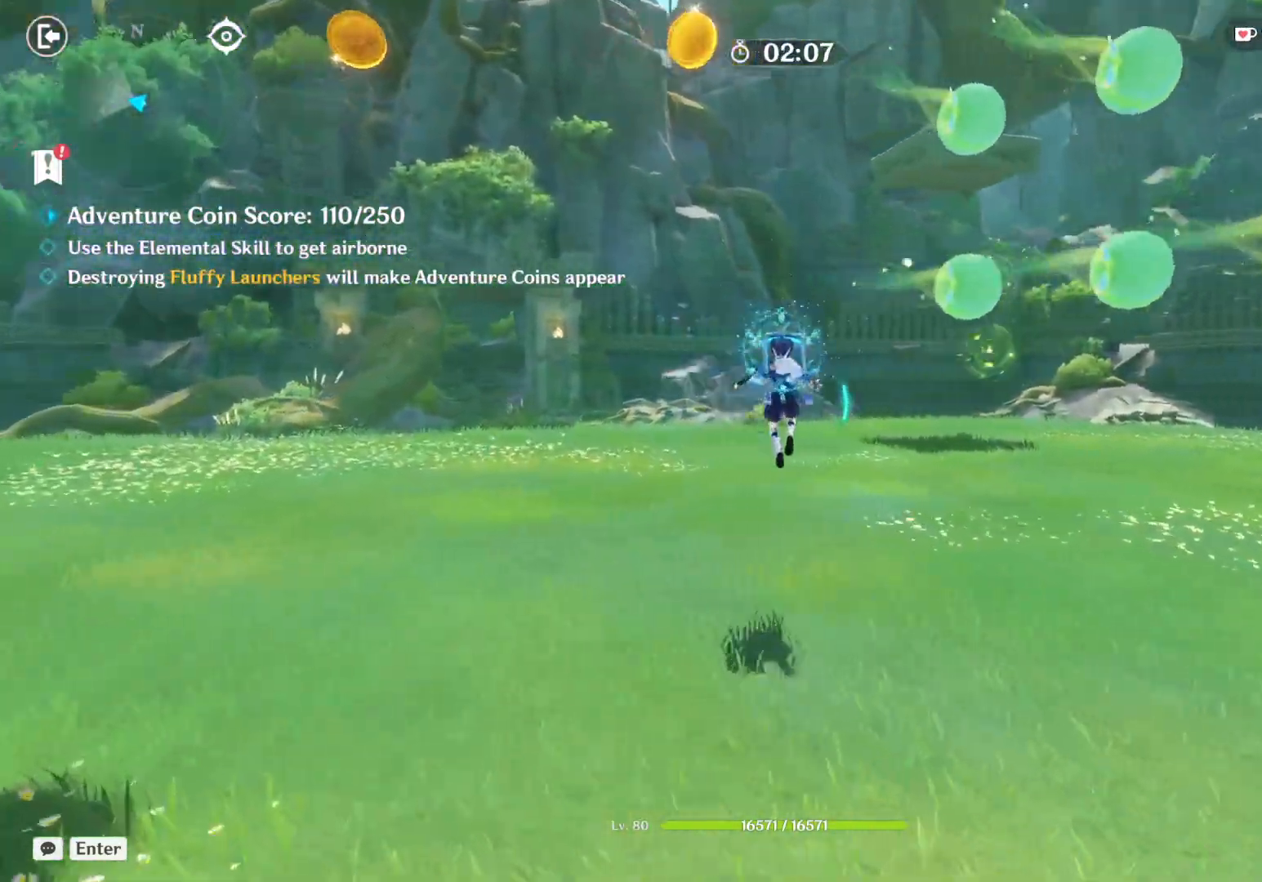
{"keys": ["w"], "mouse": [], "events": [[434, "e", "up"]]}
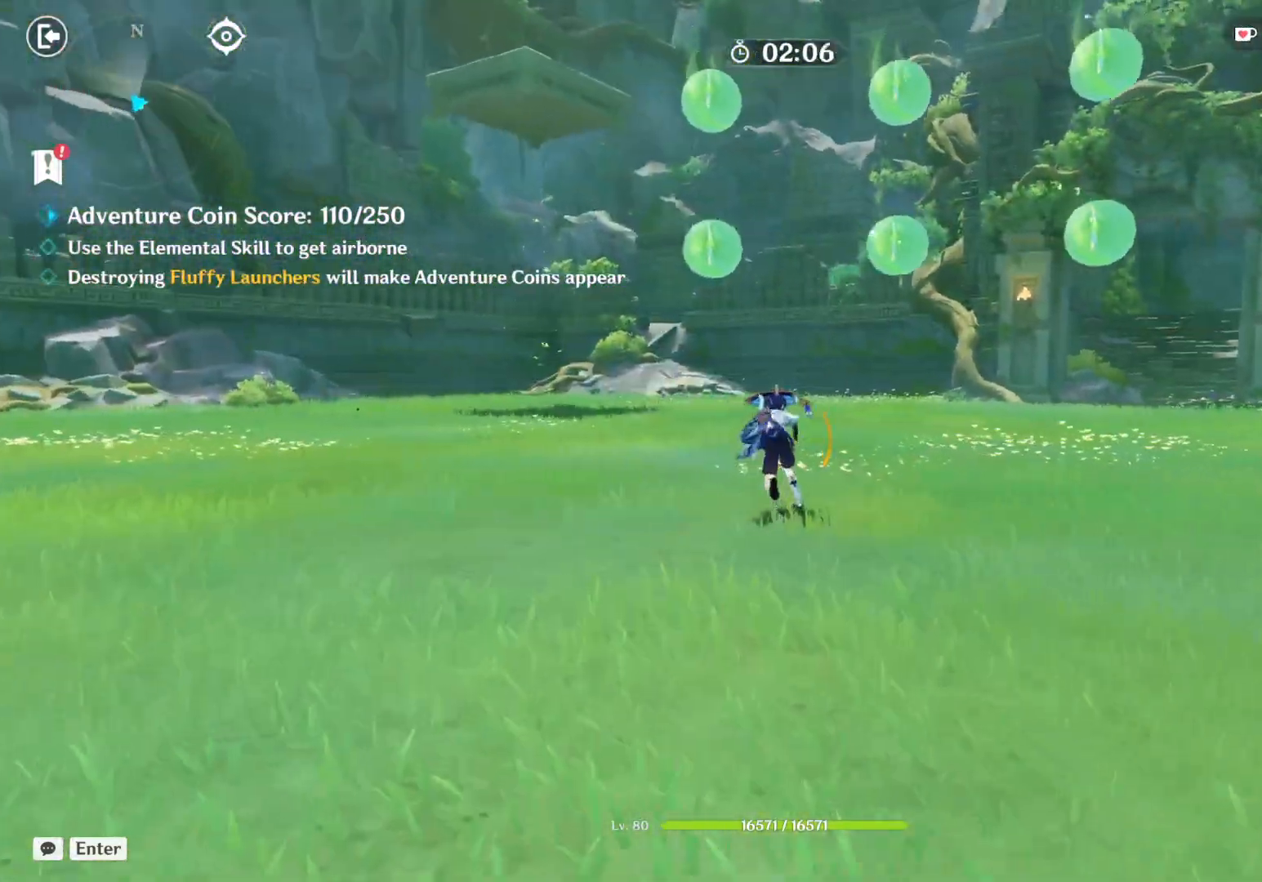
{"keys": ["w"], "mouse": [], "events": [[150, "space", "down"], [417, "space", "up"]]}
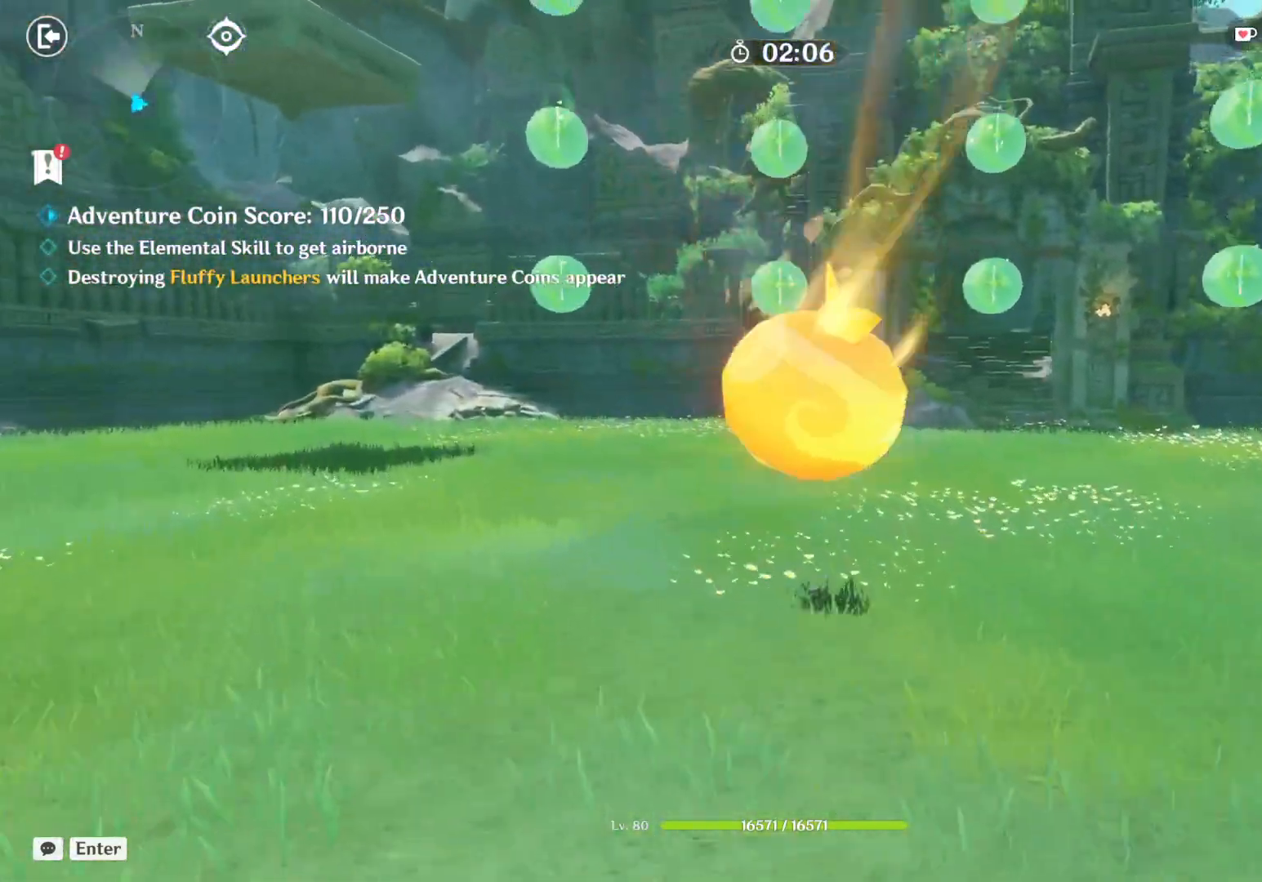
{"keys": ["space", "w"], "mouse": [], "events": [[400, "space", "down"]]}
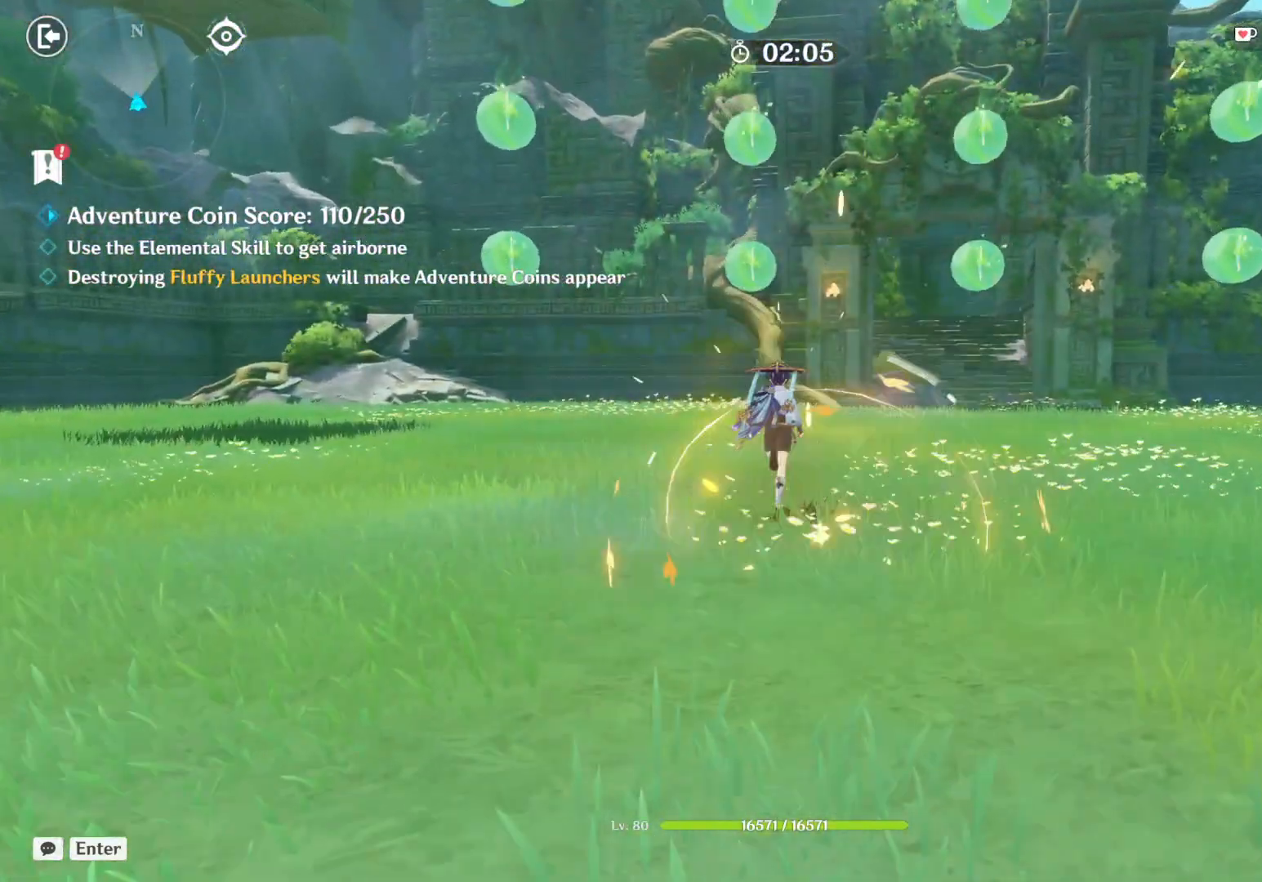
{"keys": ["space", "w"], "mouse": [], "events": [[184, "space", "up"], [350, "space", "down"]]}
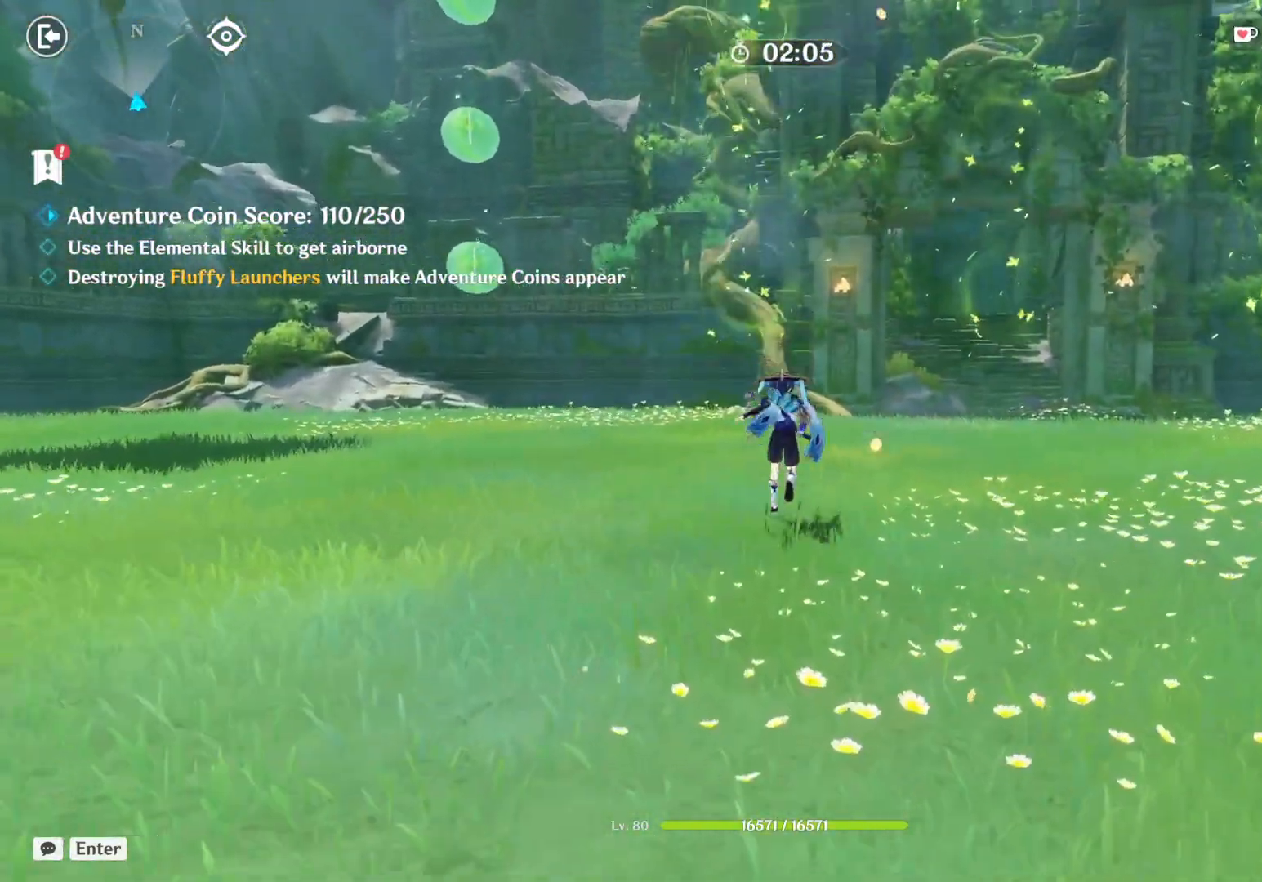
{"keys": ["e", "w"], "mouse": [], "events": [[50, "space", "up"], [417, "e", "down"]]}
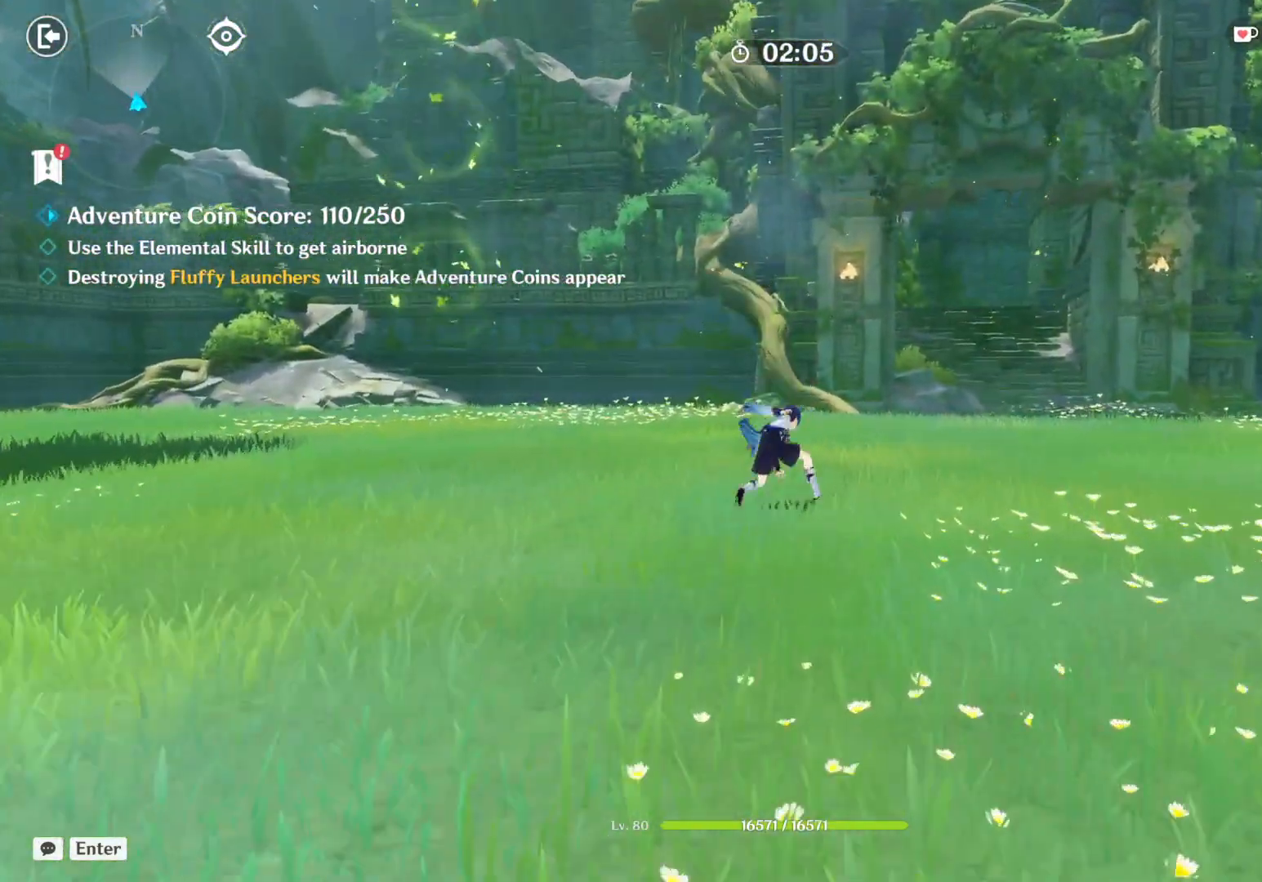
{"keys": ["e", "w"], "mouse": [], "events": [[334, "e", "up"], [467, "e", "down"]]}
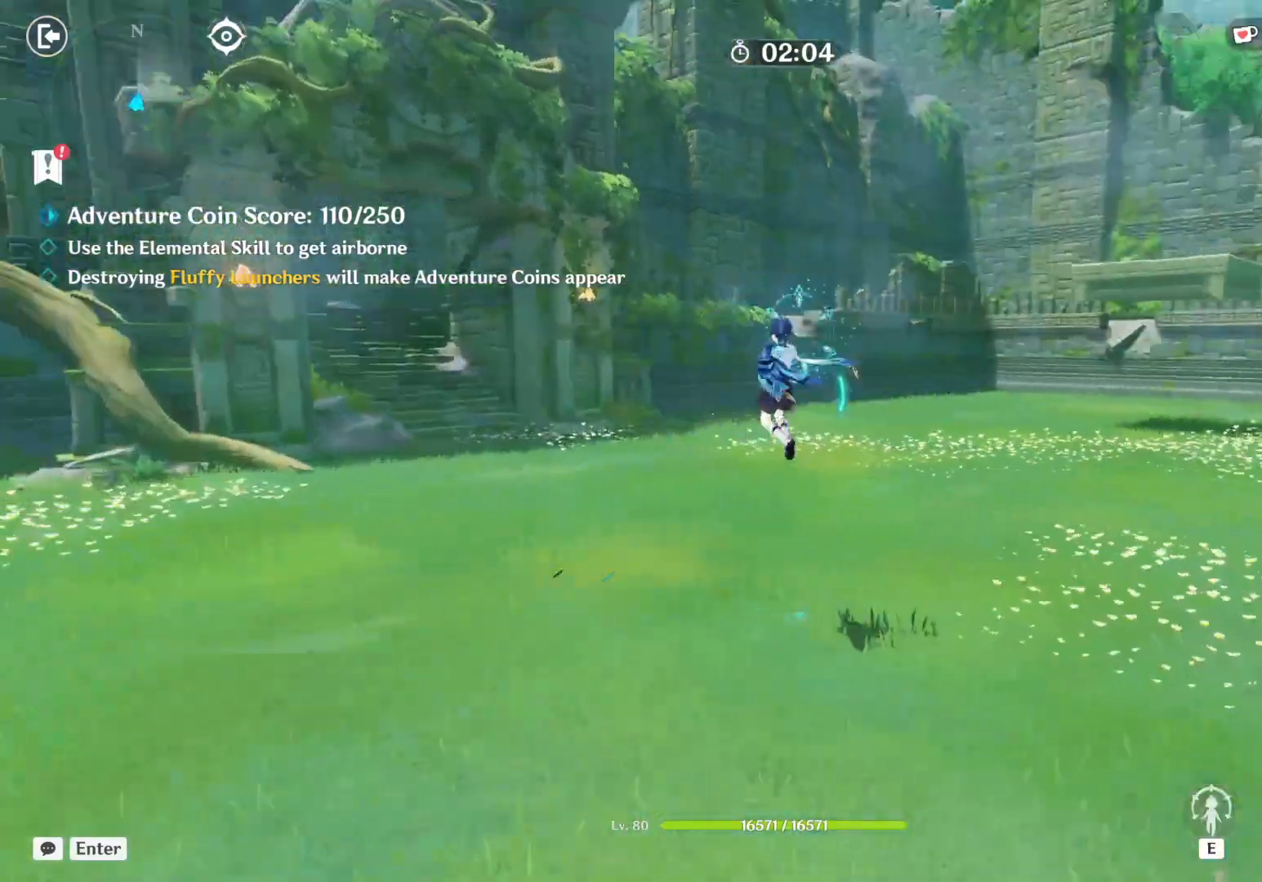
{"keys": ["w"], "mouse": [], "events": [[434, "e", "up"]]}
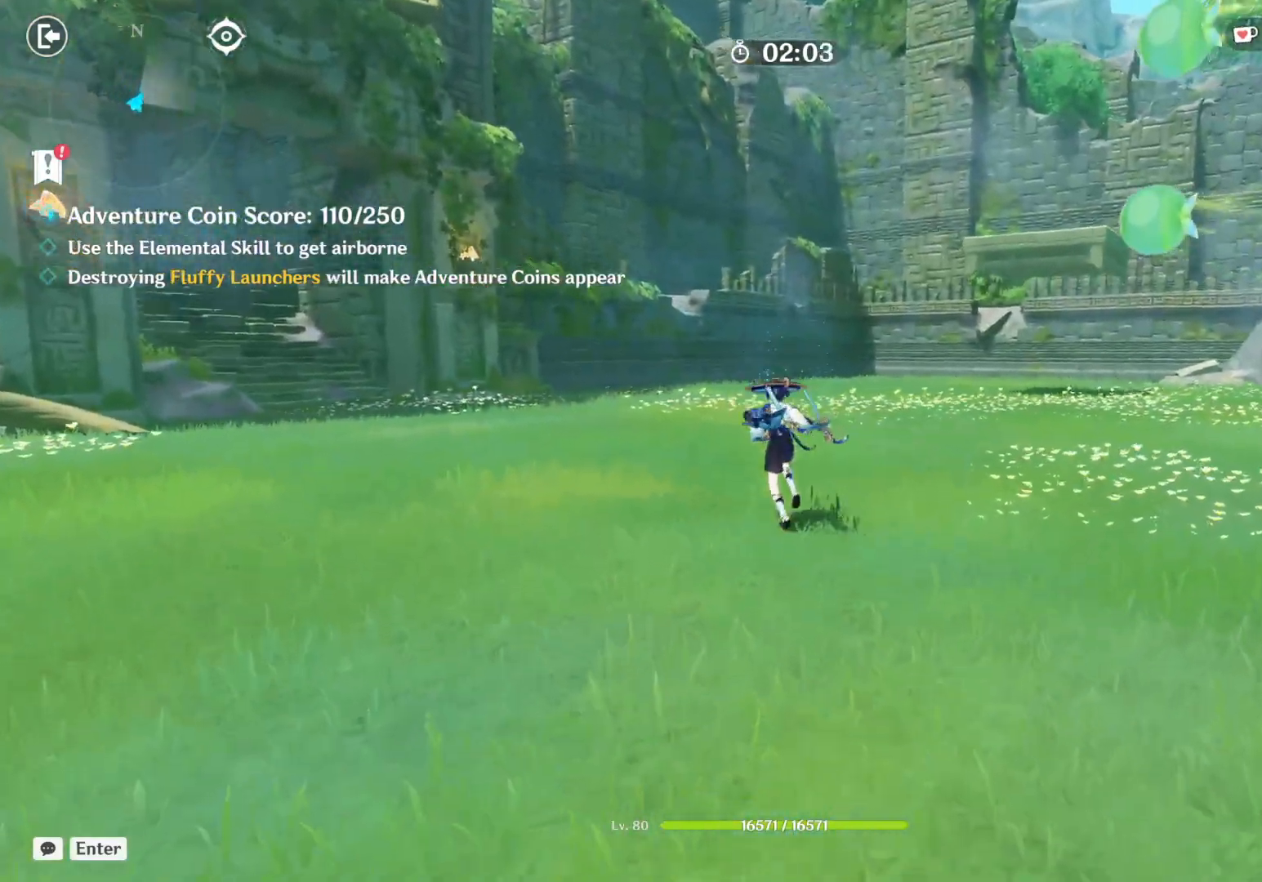
{"keys": ["w"], "mouse": [], "events": [[200, "e", "down"], [384, "e", "up"]]}
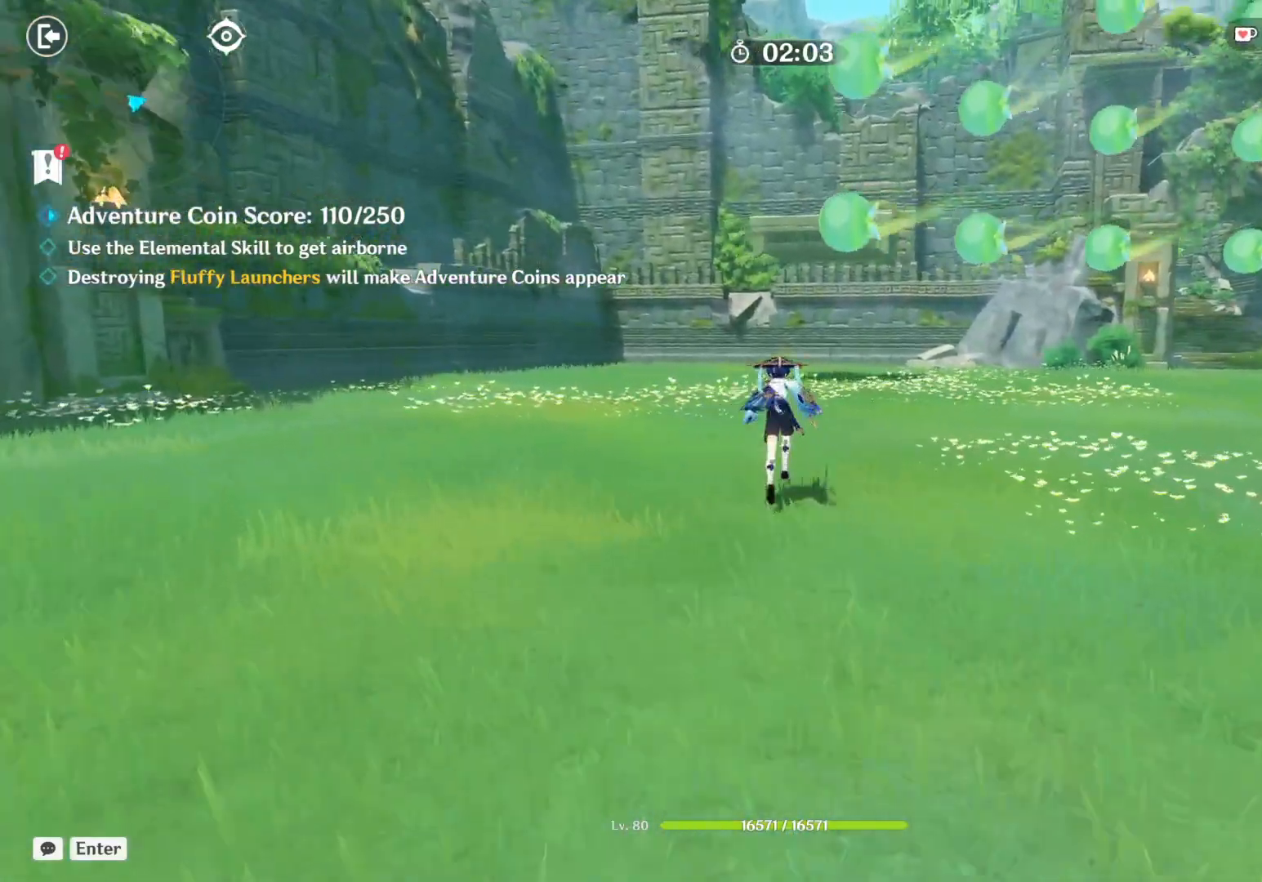
{"keys": ["w"], "mouse": [], "events": [[134, "e", "down"], [500, "e", "up"]]}
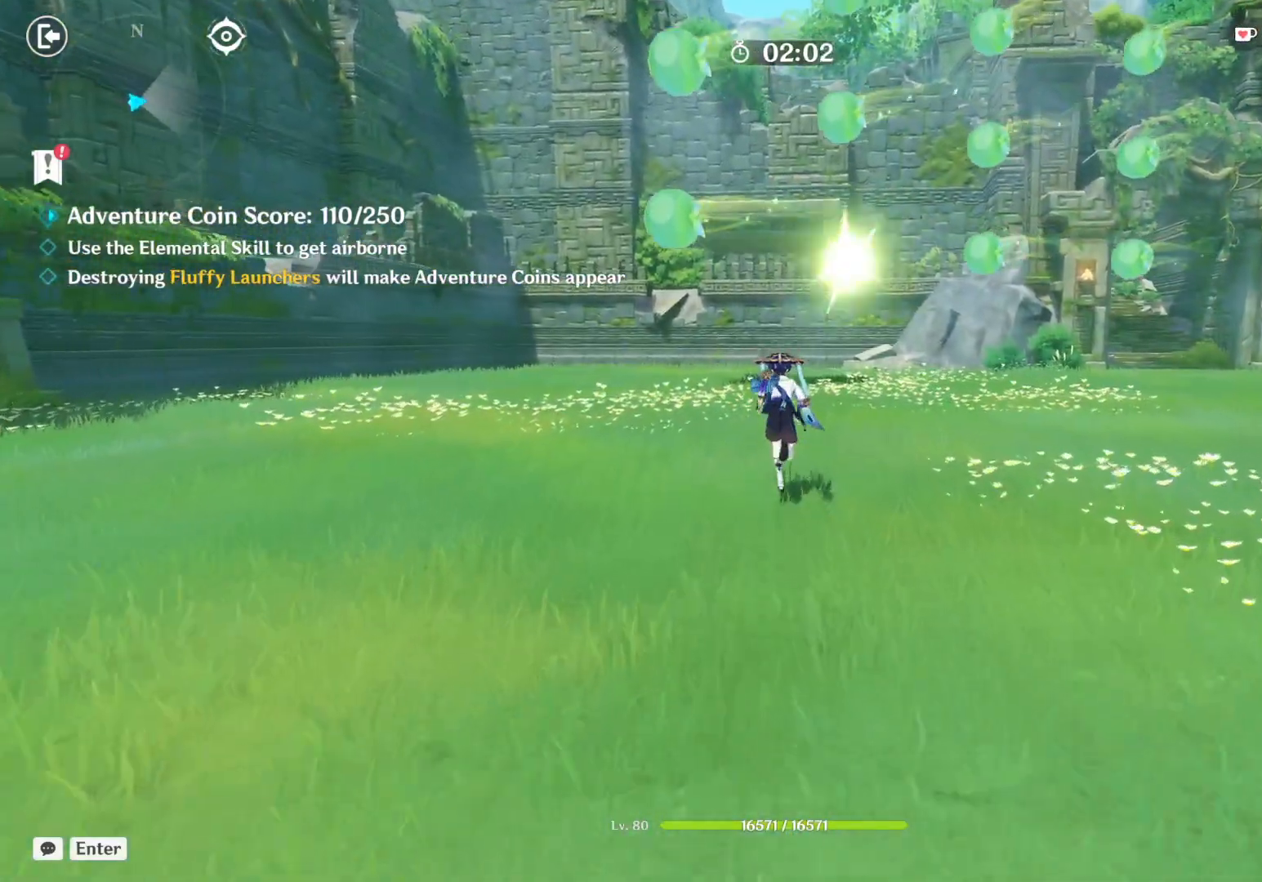
{"keys": ["w"], "mouse": [], "events": [[117, "e", "down"], [417, "e", "up"]]}
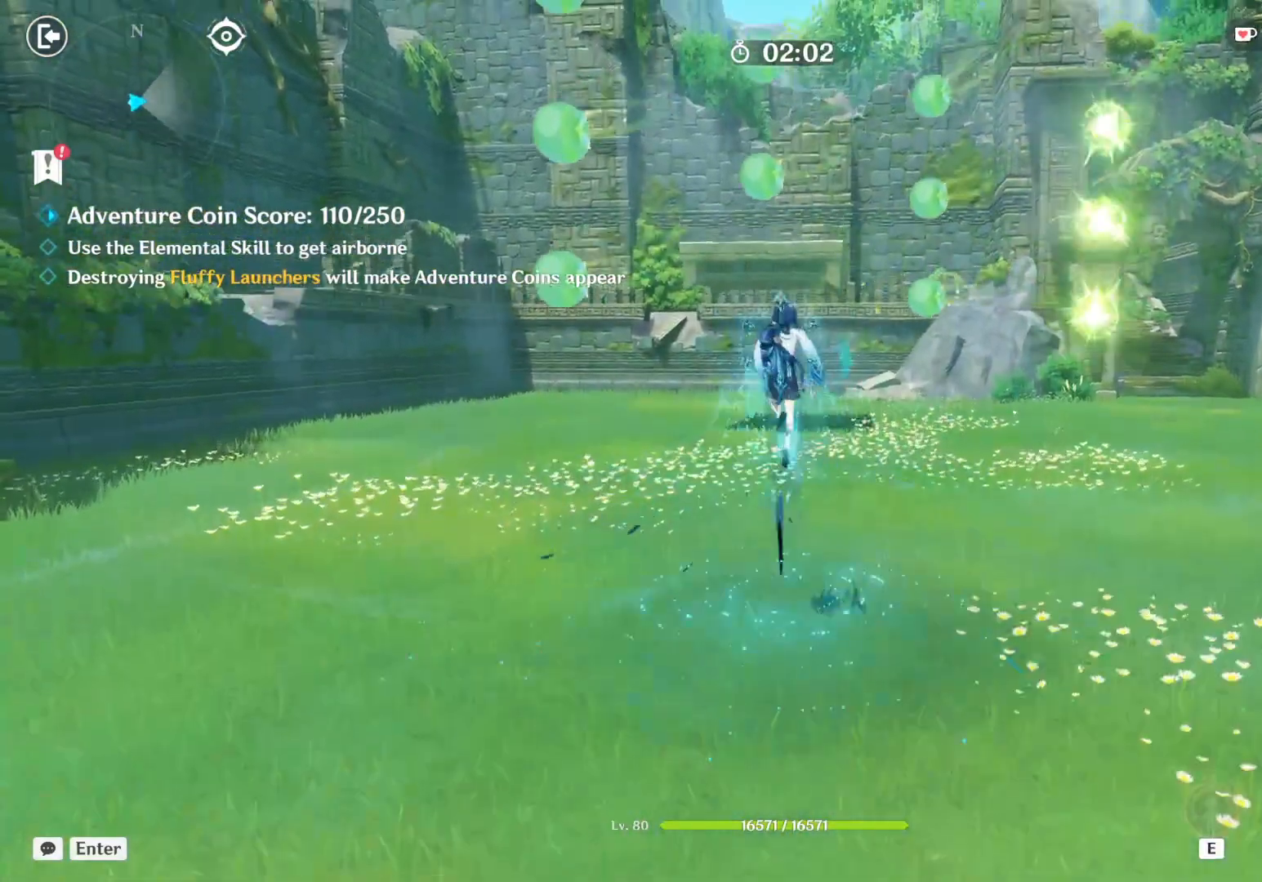
{"keys": ["space", "w"], "mouse": [], "events": [[217, "space", "down"]]}
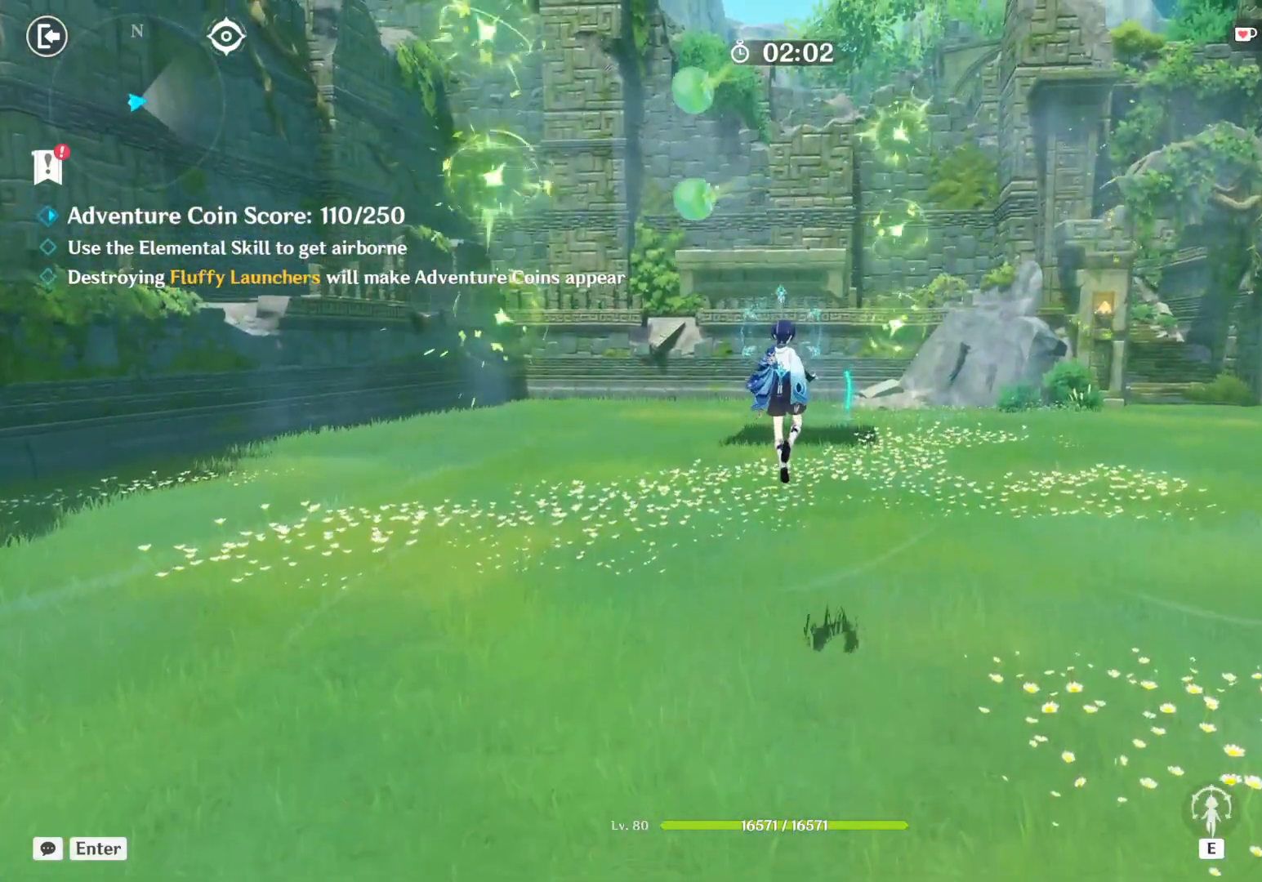
{"keys": ["space", "w"], "mouse": [], "events": []}
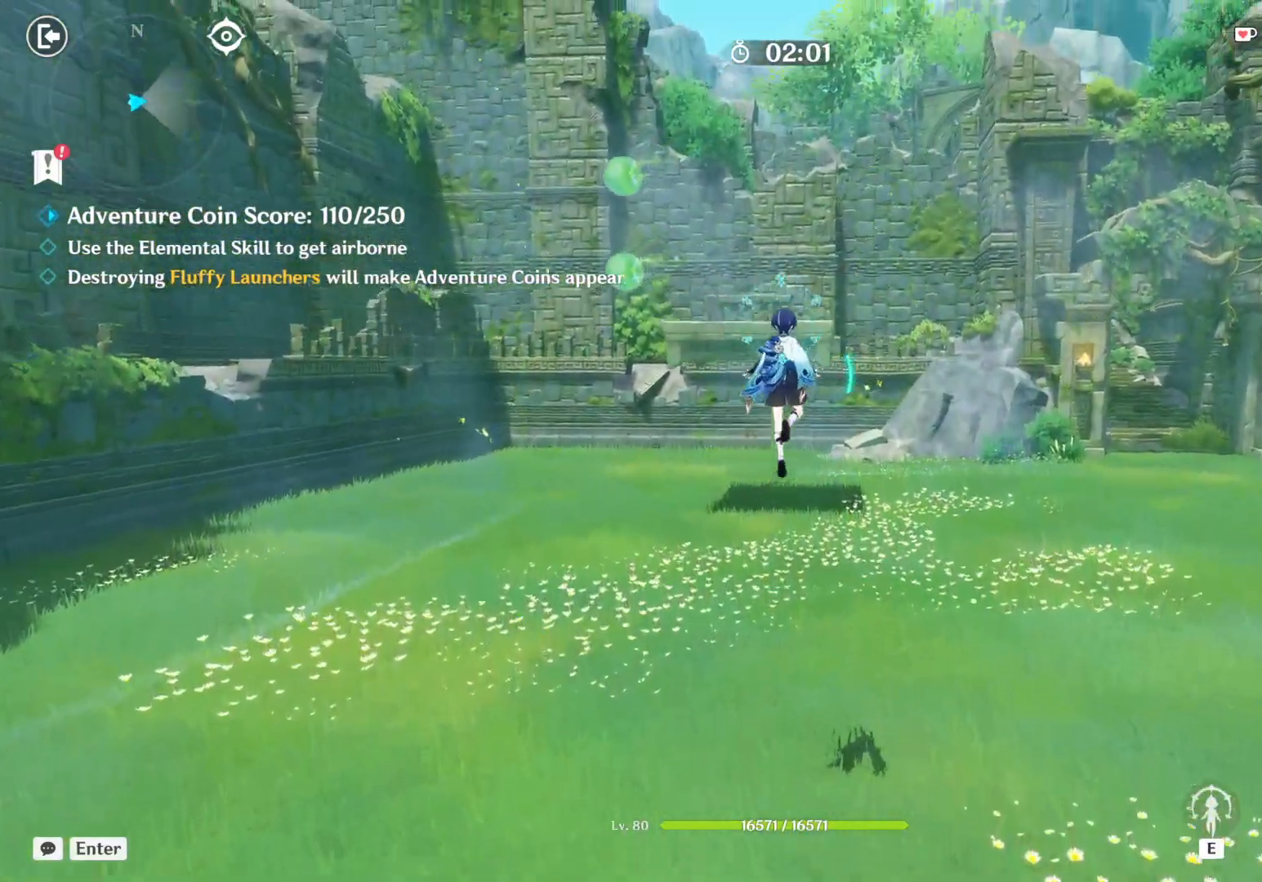
{"keys": ["w"], "mouse": [], "events": [[67, "mouse_left", "down"], [67, "space", "up"], [100, "mouse_left", "up"], [150, "mouse_left", "down"], [200, "mouse_left", "up"], [234, "mouse_left", "down"], [300, "mouse_left", "up"], [334, "mouse_left", "down"], [400, "mouse_left", "up"], [450, "mouse_left", "down"], [500, "mouse_left", "up"]]}
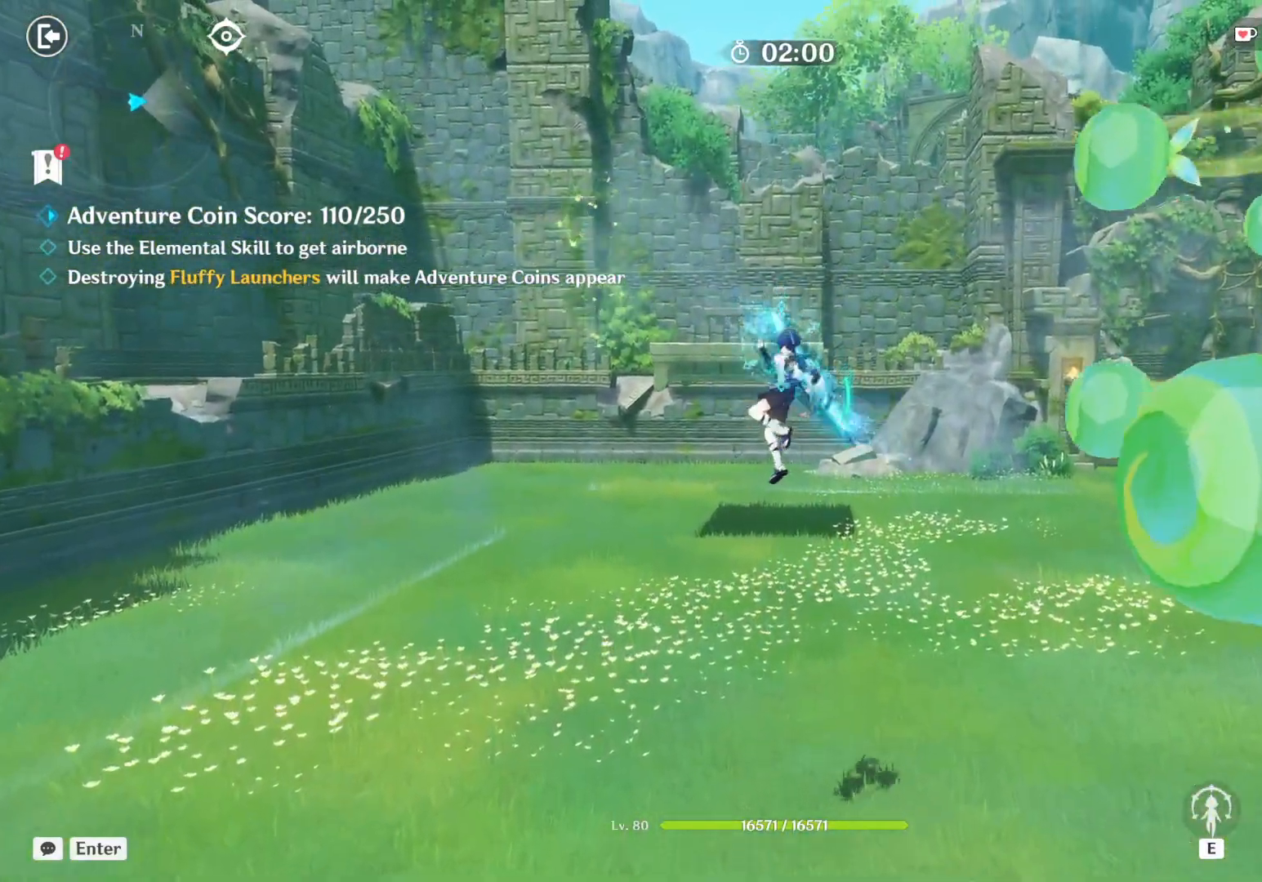
{"keys": ["w"], "mouse": [], "events": [[34, "mouse_left", "down"], [84, "mouse_left", "up"], [134, "mouse_left", "down"], [184, "mouse_left", "up"], [234, "mouse_left", "down"], [284, "mouse_left", "up"], [334, "mouse_left", "down"], [384, "mouse_left", "up"], [434, "mouse_left", "down"], [484, "mouse_left", "up"]]}
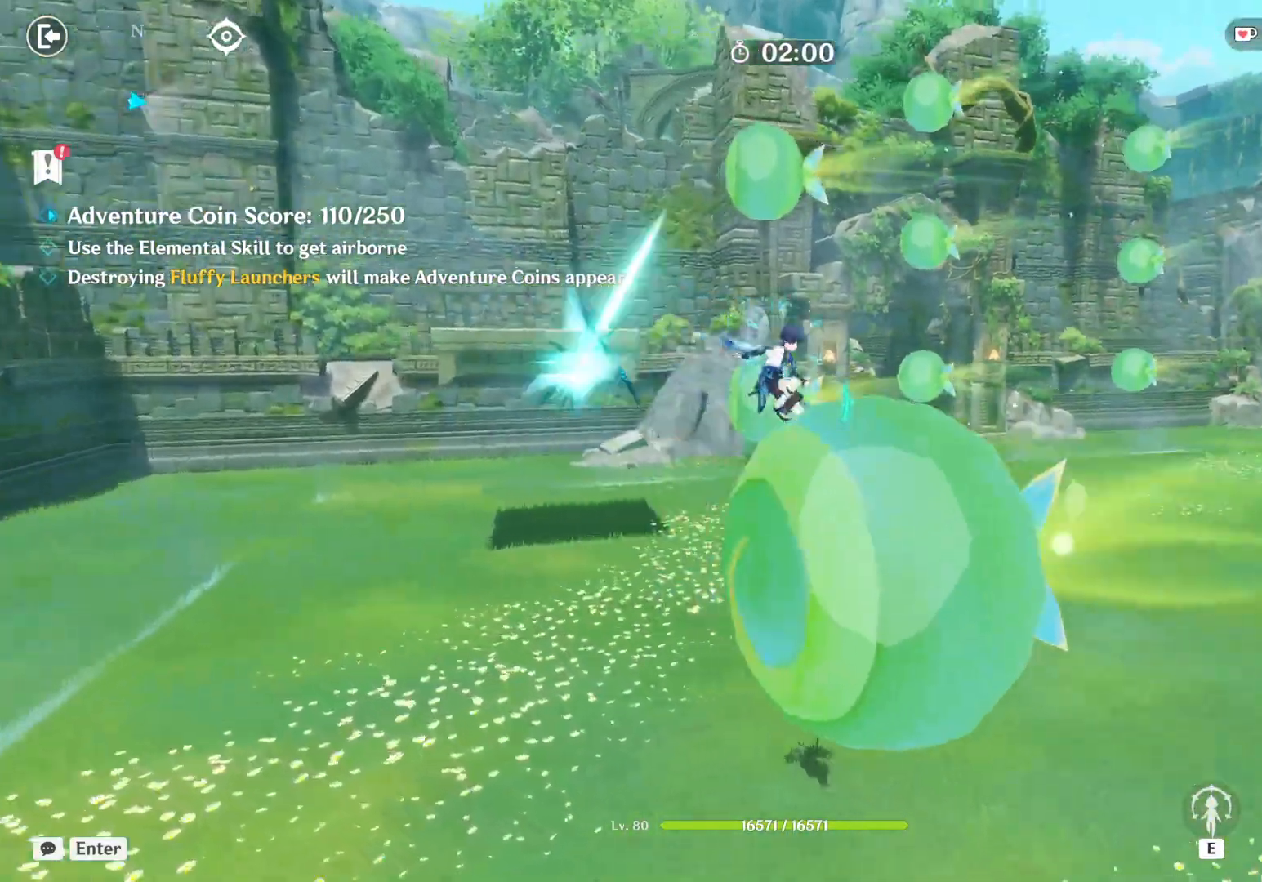
{"keys": ["w"], "mouse": ["left"], "events": [[34, "mouse_left", "down"], [84, "mouse_left", "up"], [117, "mouse_left", "down"], [167, "mouse_left", "up"], [217, "mouse_left", "down"], [267, "mouse_left", "up"], [300, "mouse_left", "down"], [367, "mouse_left", "up"], [417, "mouse_left", "down"], [467, "mouse_left", "up"], [500, "mouse_left", "down"]]}
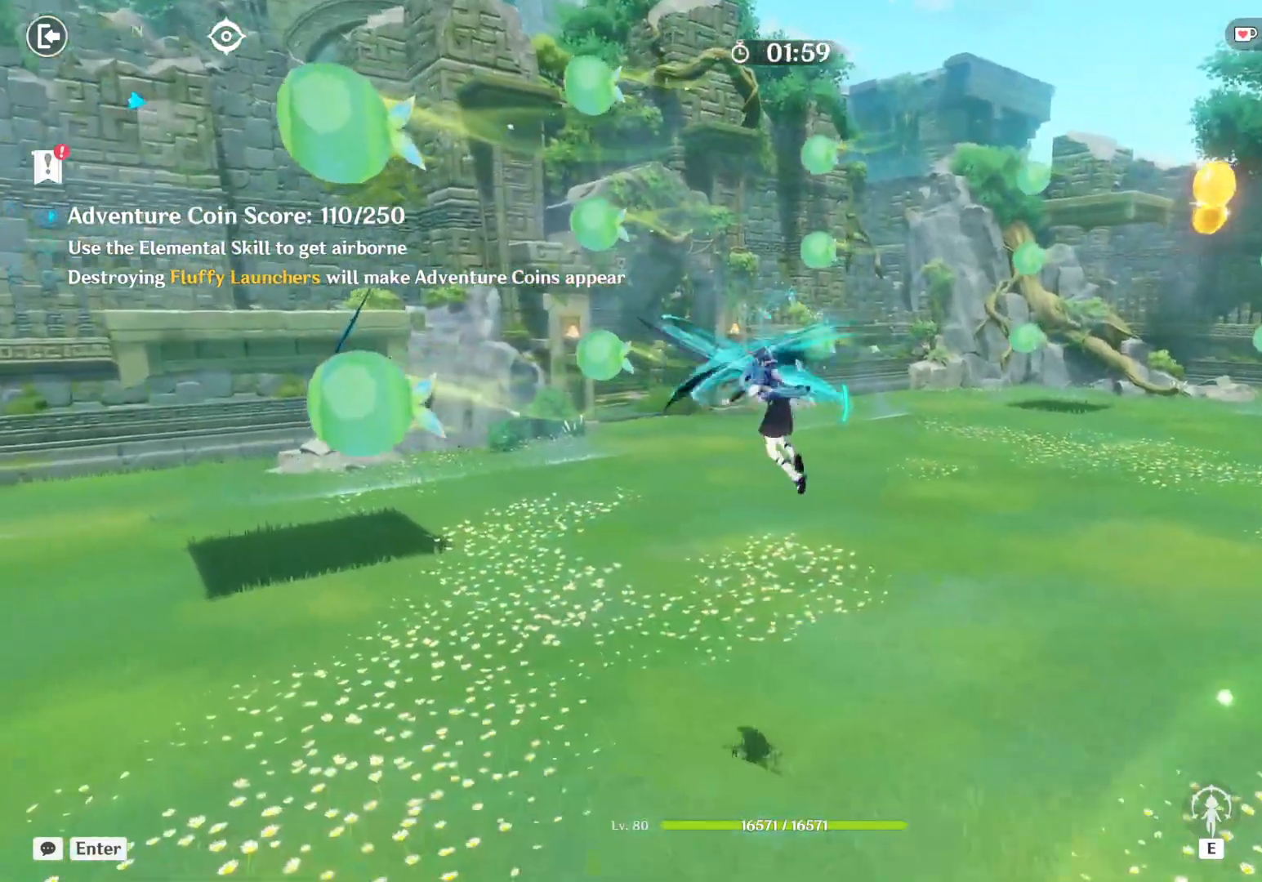
{"keys": ["w"], "mouse": ["left"], "events": [[50, "mouse_left", "up"], [100, "mouse_left", "down"], [150, "mouse_left", "up"], [200, "mouse_left", "down"], [234, "mouse_left", "up"], [284, "mouse_left", "down"], [334, "mouse_left", "up"], [384, "mouse_left", "down"], [434, "mouse_left", "up"], [484, "mouse_left", "down"]]}
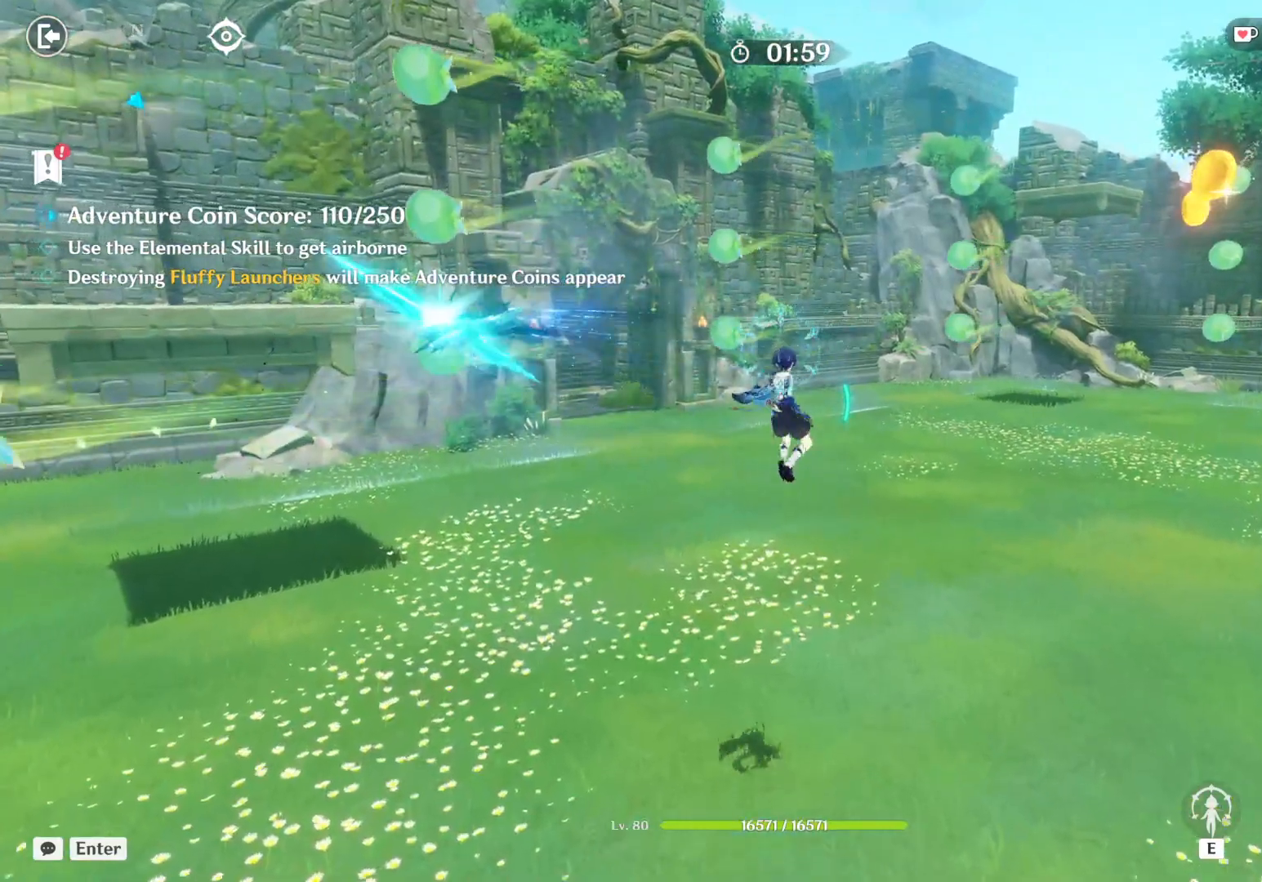
{"keys": ["a", "w"], "mouse": ["left"], "events": [[34, "mouse_left", "up"], [84, "mouse_left", "down"], [117, "mouse_left", "up"], [167, "mouse_left", "down"], [217, "mouse_left", "up"], [284, "mouse_left", "down"], [317, "mouse_left", "up"], [350, "a", "down"], [367, "mouse_left", "down"], [417, "mouse_left", "up"], [467, "mouse_left", "down"]]}
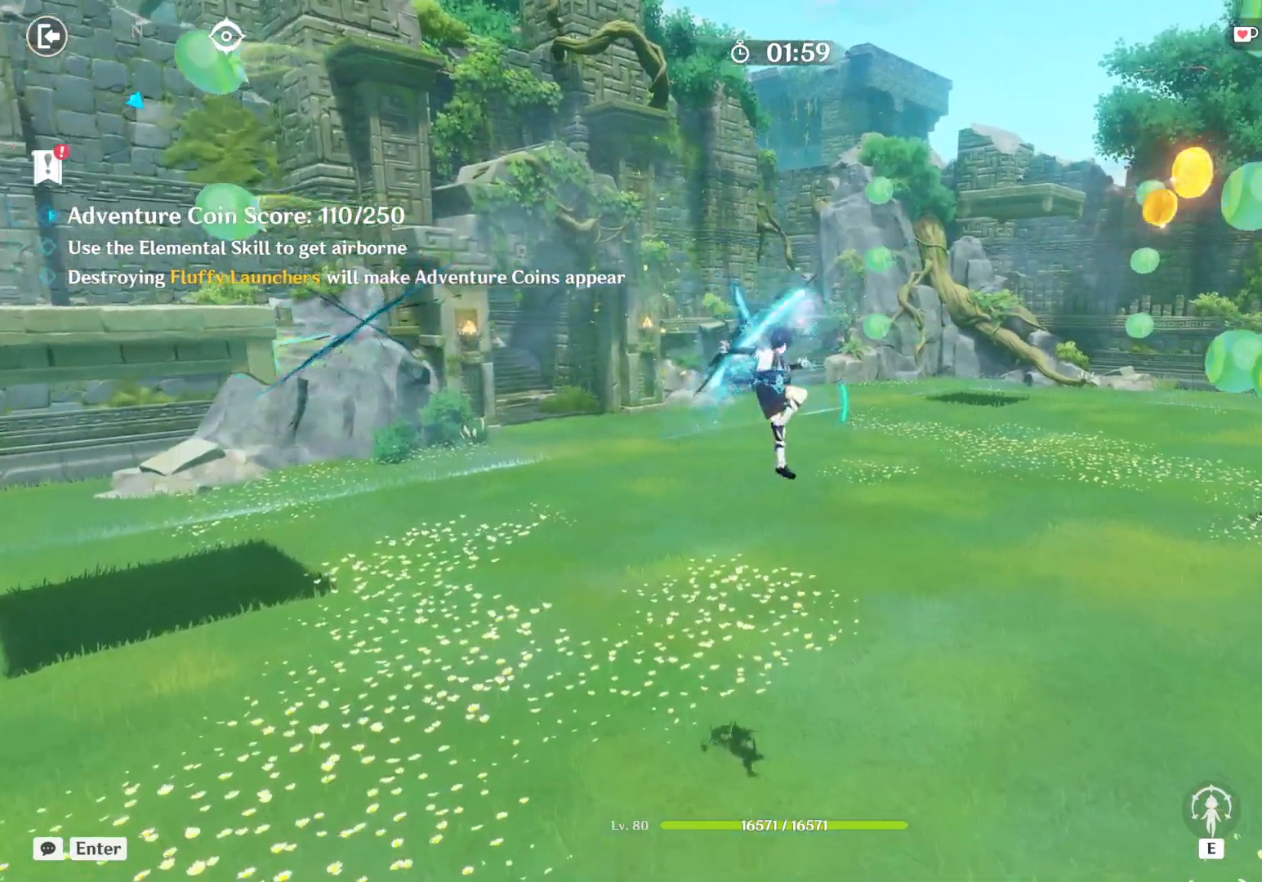
{"keys": ["a", "w"], "mouse": [], "events": [[17, "mouse_left", "up"], [67, "mouse_left", "down"], [117, "mouse_left", "up"], [167, "mouse_left", "down"], [217, "mouse_left", "up"], [267, "mouse_left", "down"], [317, "mouse_left", "up"], [367, "mouse_left", "down"], [400, "mouse_left", "up"], [450, "mouse_left", "down"], [500, "mouse_left", "up"]]}
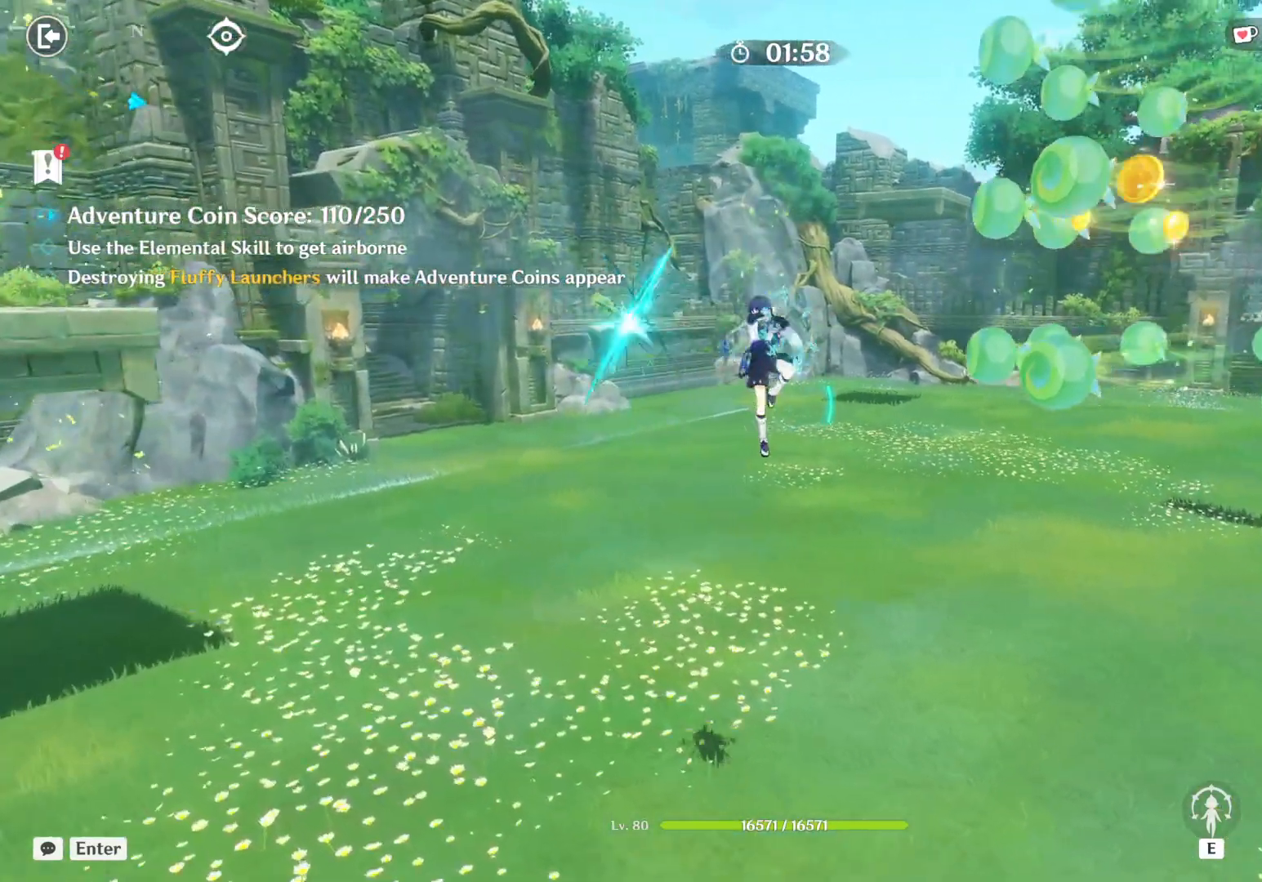
{"keys": ["a", "w"], "mouse": [], "events": [[50, "mouse_left", "down"], [100, "mouse_left", "up"], [134, "mouse_left", "down"], [184, "mouse_left", "up"], [234, "mouse_left", "down"], [284, "mouse_left", "up"], [334, "mouse_left", "down"], [384, "mouse_left", "up"], [434, "mouse_left", "down"], [484, "mouse_left", "up"]]}
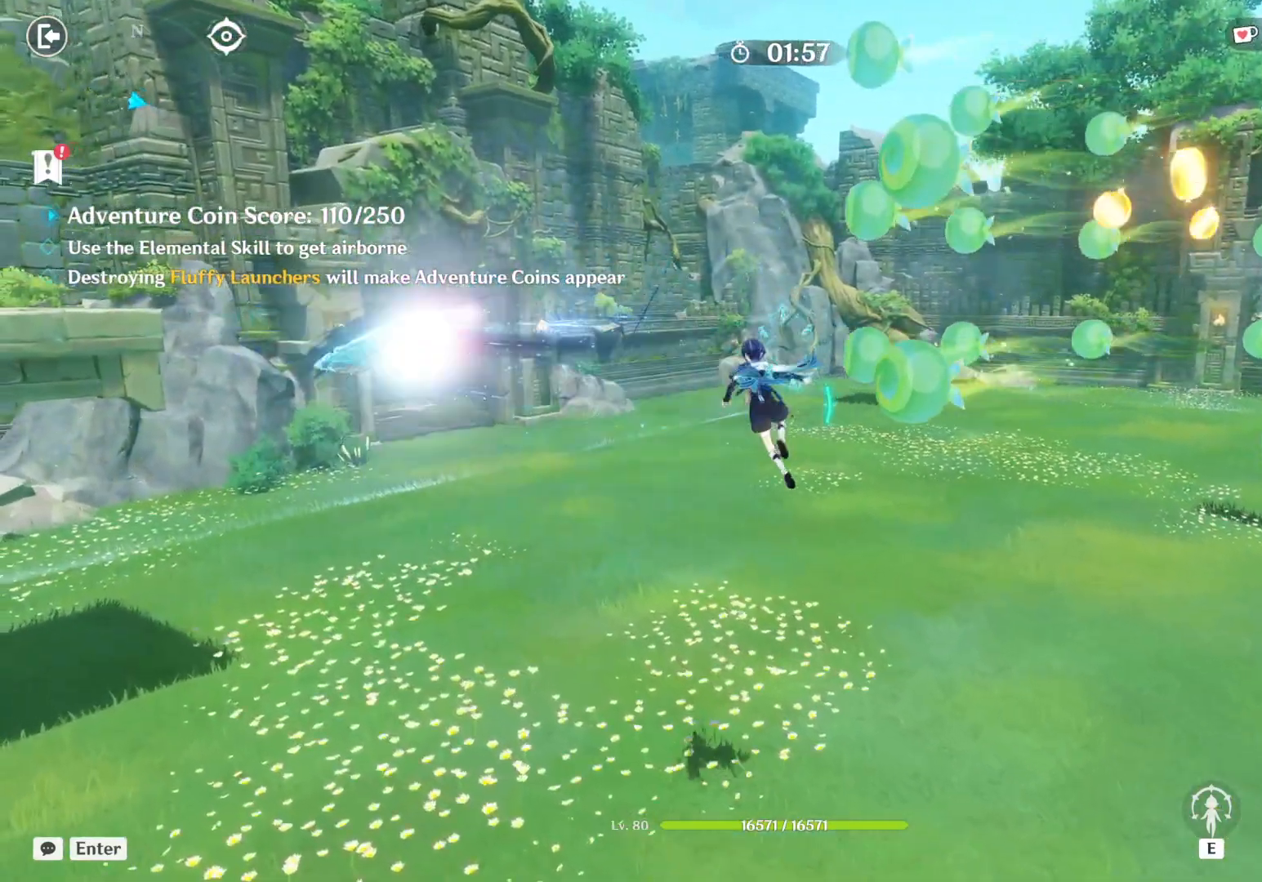
{"keys": ["a", "w"], "mouse": ["left"], "events": [[17, "mouse_left", "down"], [67, "mouse_left", "up"], [117, "mouse_left", "down"], [167, "mouse_left", "up"], [217, "mouse_left", "down"], [267, "mouse_left", "up"], [317, "mouse_left", "down"], [367, "mouse_left", "up"], [400, "mouse_left", "down"]]}
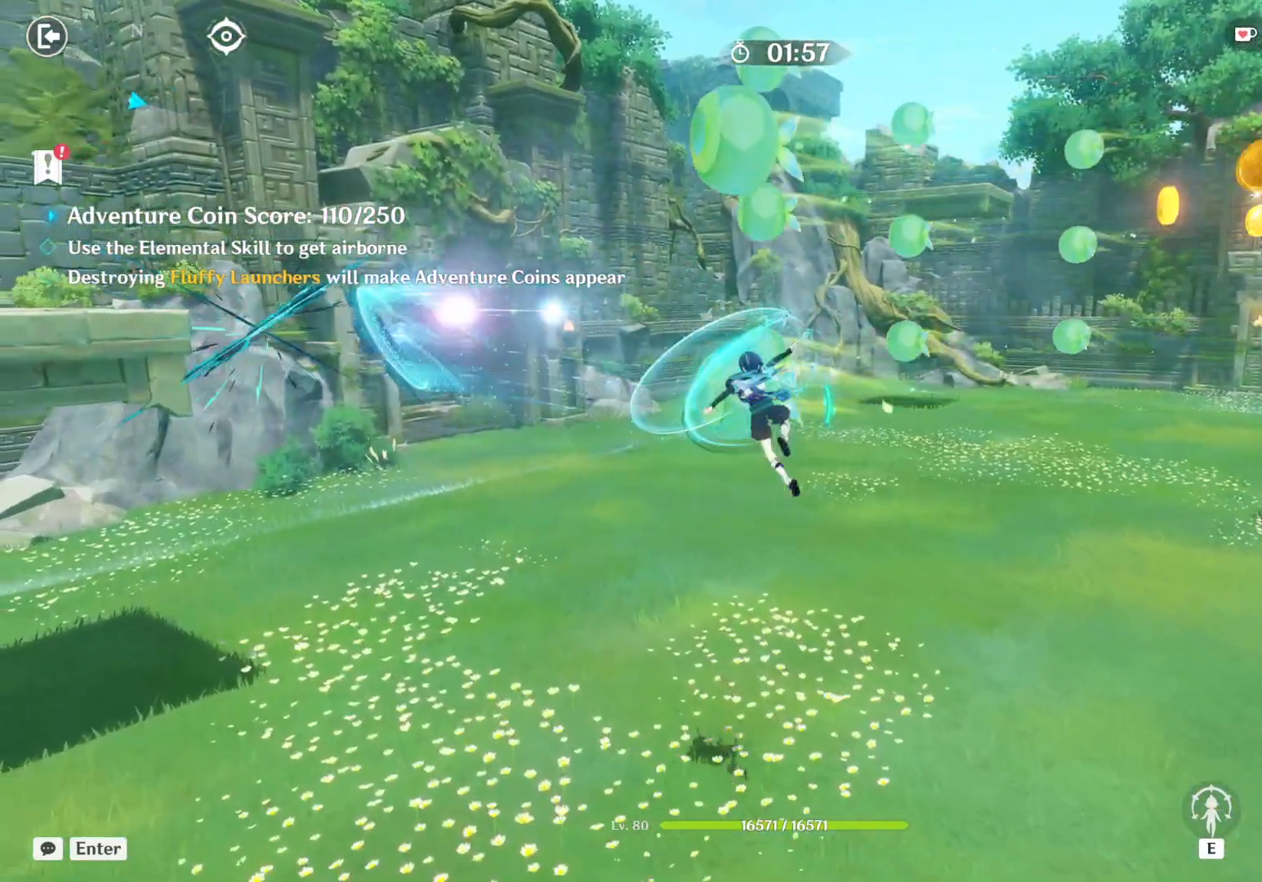
{"keys": ["a", "w"], "mouse": ["left"], "events": [[50, "mouse_left", "up"], [100, "mouse_left", "down"], [150, "mouse_left", "up"], [200, "mouse_left", "down"], [250, "mouse_left", "up"], [267, "mouse_left", "down"], [334, "mouse_left", "up"], [384, "mouse_left", "down"], [434, "mouse_left", "up"], [467, "mouse_left", "down"]]}
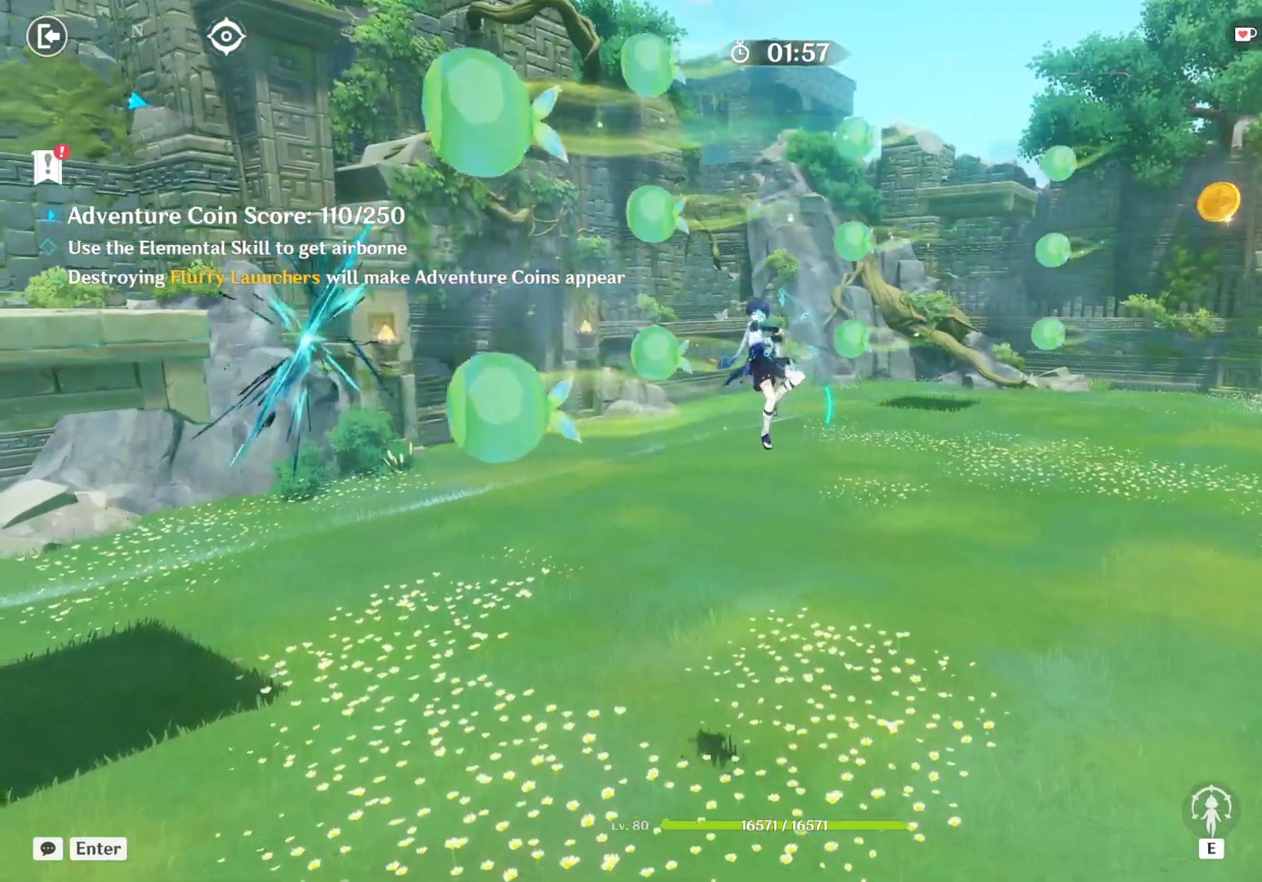
{"keys": ["a", "w"], "mouse": ["left"], "events": [[34, "mouse_left", "up"], [84, "mouse_left", "down"], [134, "mouse_left", "up"], [184, "mouse_left", "down"], [217, "mouse_left", "up"], [267, "mouse_left", "down"], [317, "mouse_left", "up"], [350, "mouse_left", "down"], [417, "mouse_left", "up"], [467, "mouse_left", "down"]]}
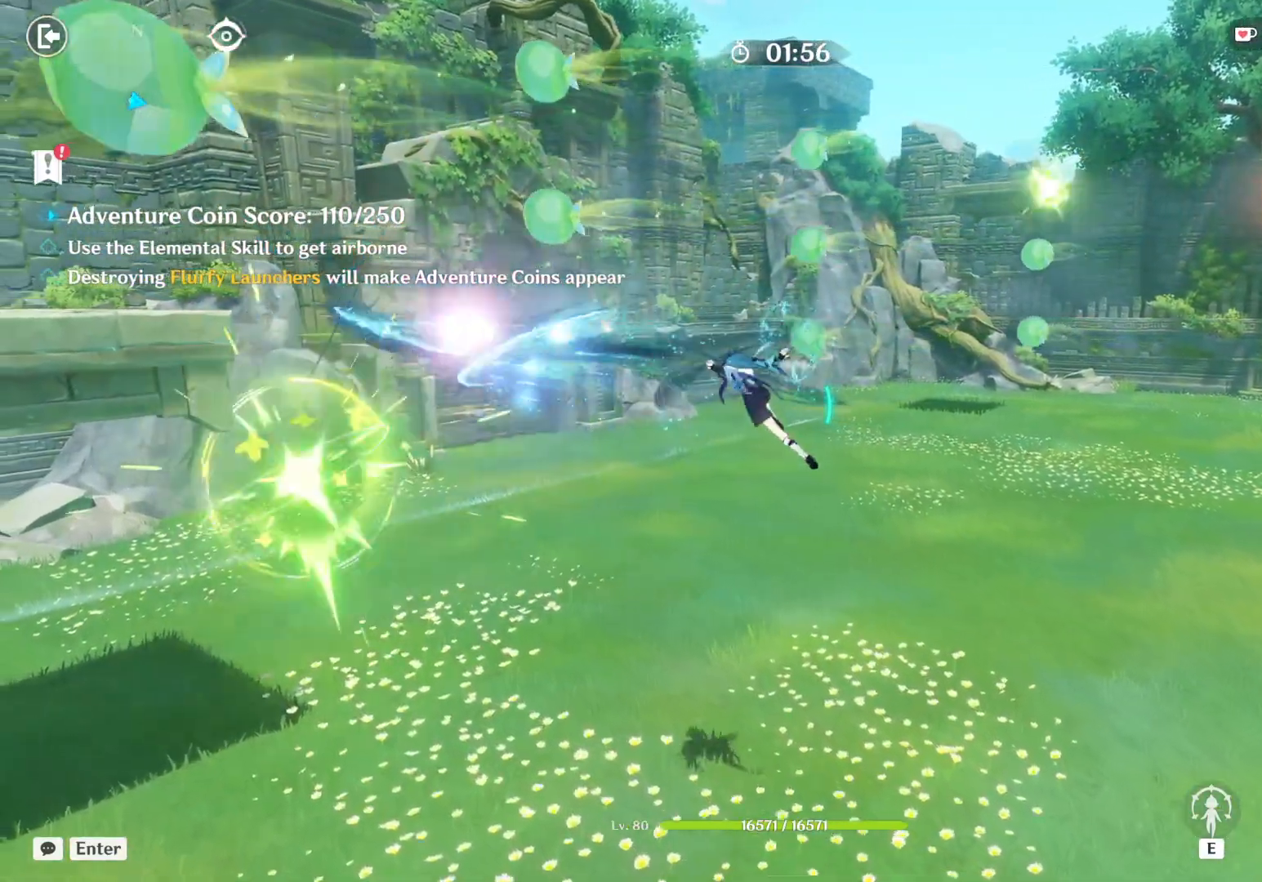
{"keys": ["a", "w"], "mouse": ["left"], "events": [[17, "mouse_left", "up"], [150, "mouse_left", "down"], [200, "mouse_left", "up"], [250, "mouse_left", "down"], [300, "mouse_left", "up"], [350, "mouse_left", "down"], [400, "mouse_left", "up"], [450, "mouse_left", "down"]]}
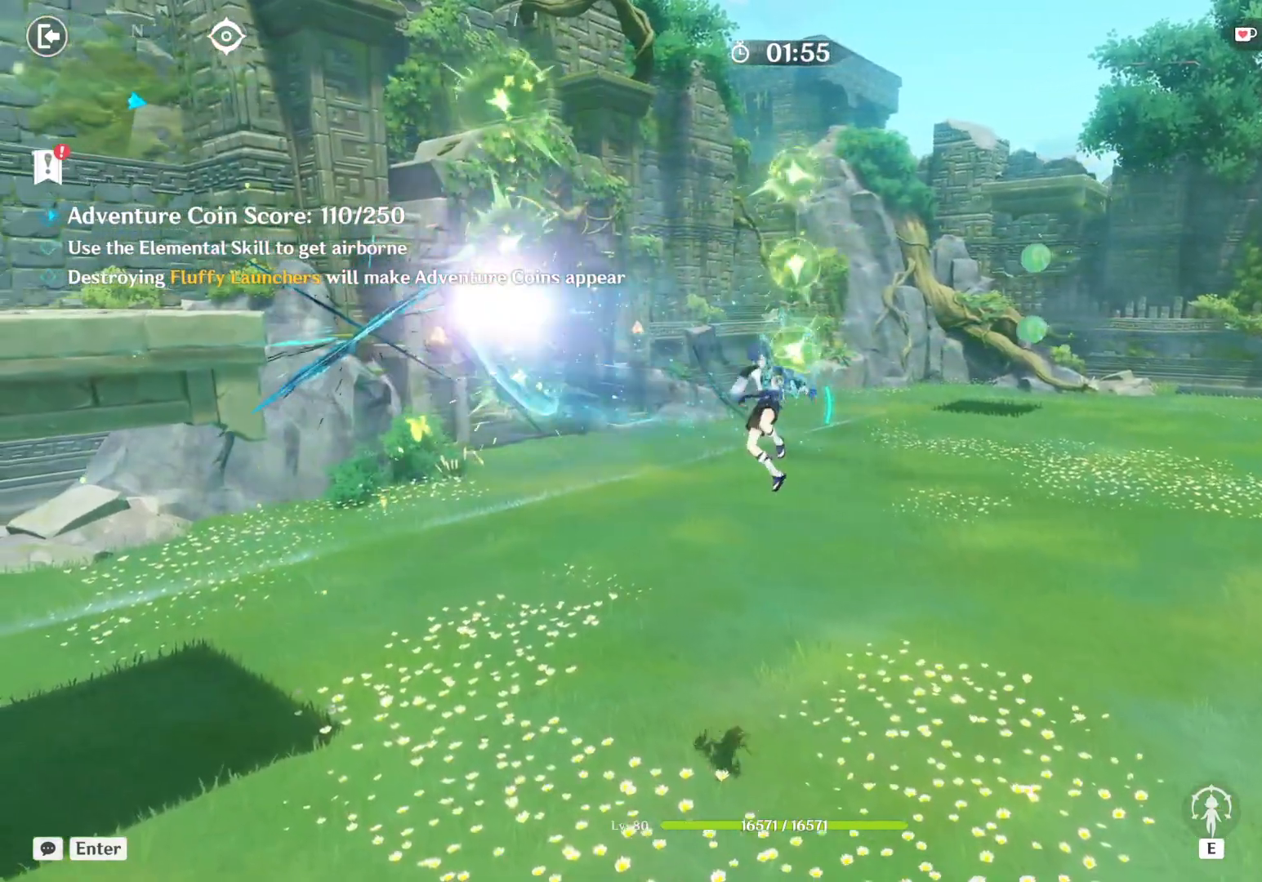
{"keys": ["a", "w"], "mouse": [], "events": [[84, "mouse_left", "up"], [100, "mouse_left", "down"], [184, "mouse_left", "up"], [217, "mouse_left", "down"], [284, "mouse_left", "up"], [334, "mouse_left", "down"], [467, "mouse_left", "up"]]}
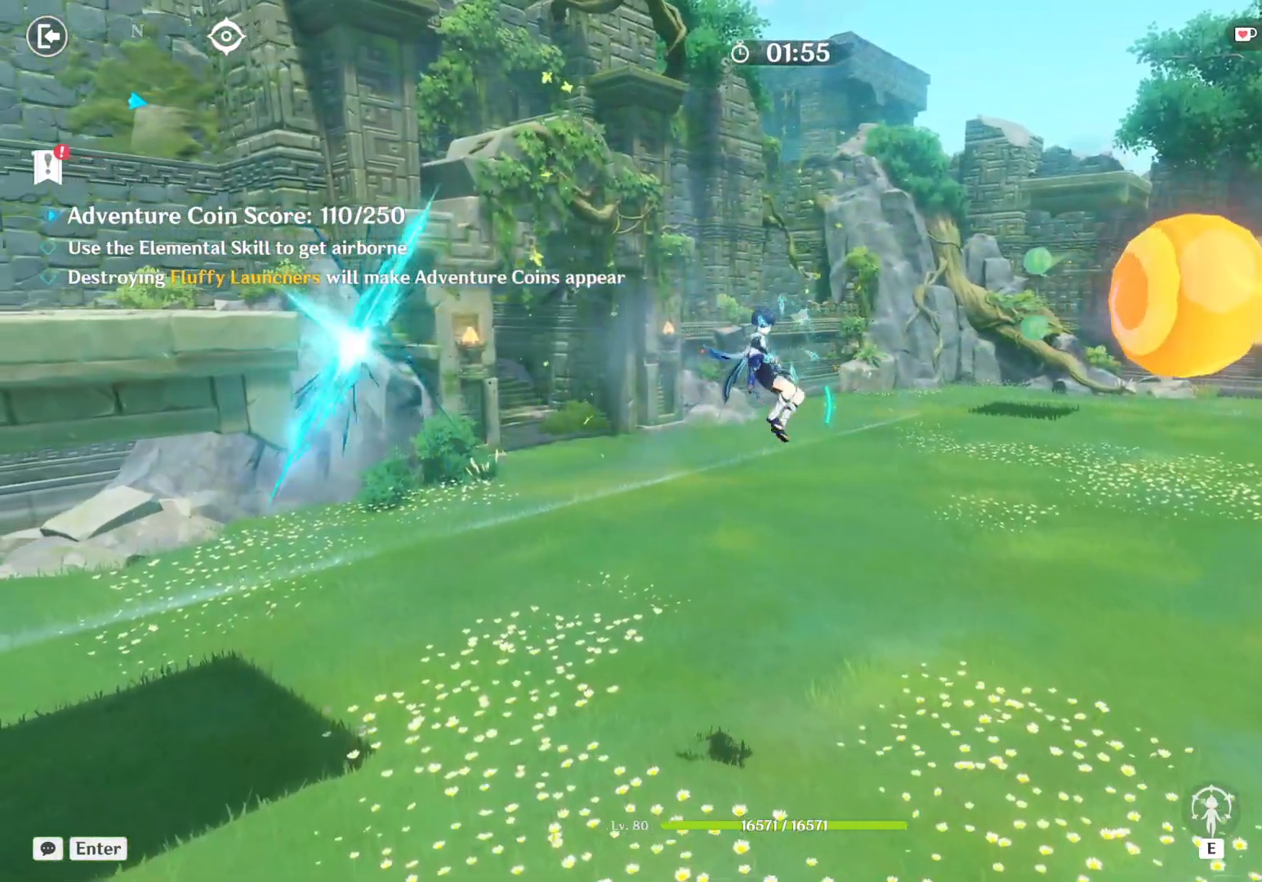
{"keys": ["a", "w"], "mouse": ["left"], "events": [[17, "mouse_left", "down"], [67, "mouse_left", "up"], [117, "mouse_left", "down"], [167, "mouse_left", "up"], [217, "mouse_left", "down"], [267, "mouse_left", "up"], [300, "mouse_left", "down"], [350, "mouse_left", "up"], [400, "mouse_left", "down"], [450, "mouse_left", "up"], [500, "mouse_left", "down"]]}
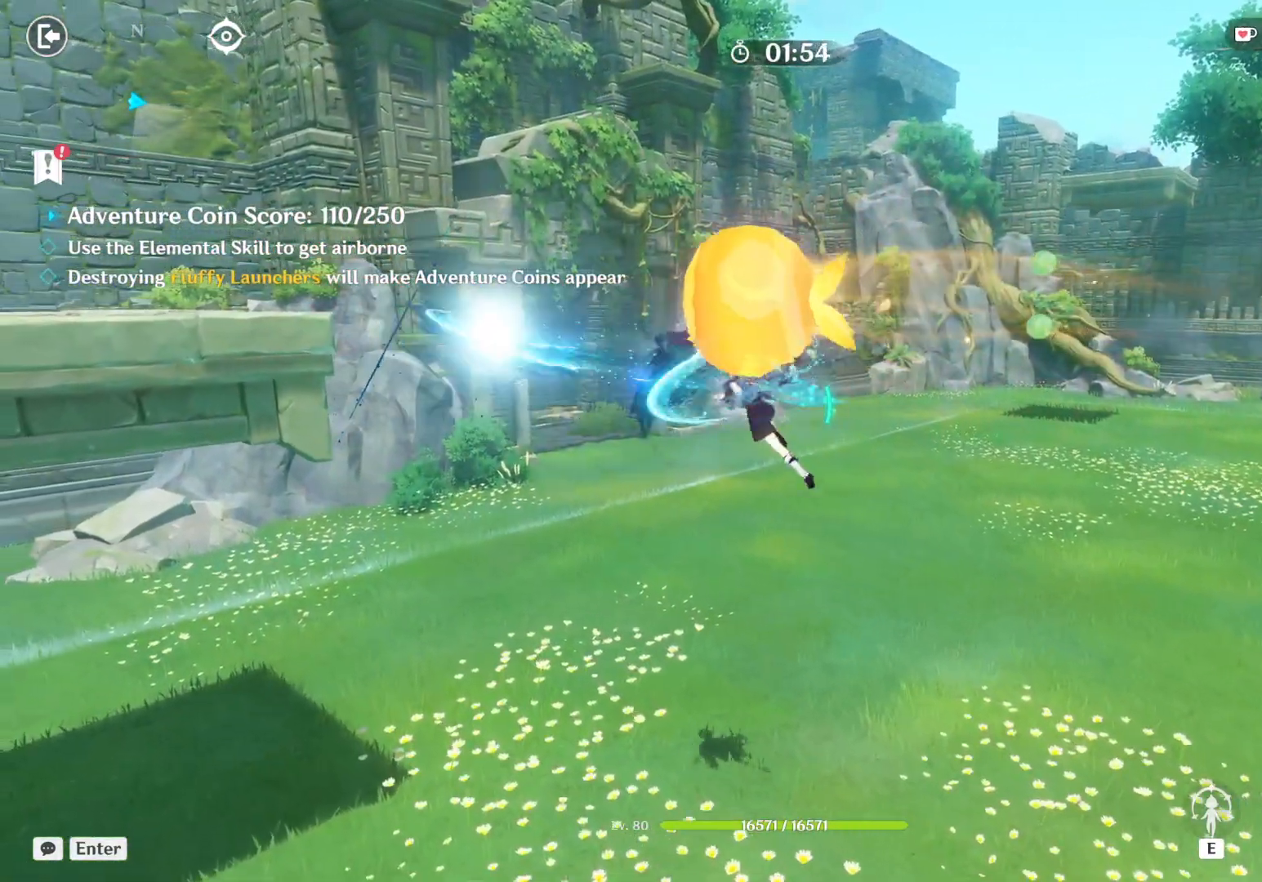
{"keys": ["a", "w"], "mouse": ["left"], "events": [[50, "mouse_left", "up"], [100, "mouse_left", "down"], [150, "mouse_left", "up"], [200, "mouse_left", "down"], [234, "mouse_left", "up"], [284, "mouse_left", "down"], [334, "mouse_left", "up"], [384, "mouse_left", "down"], [434, "mouse_left", "up"], [484, "mouse_left", "down"]]}
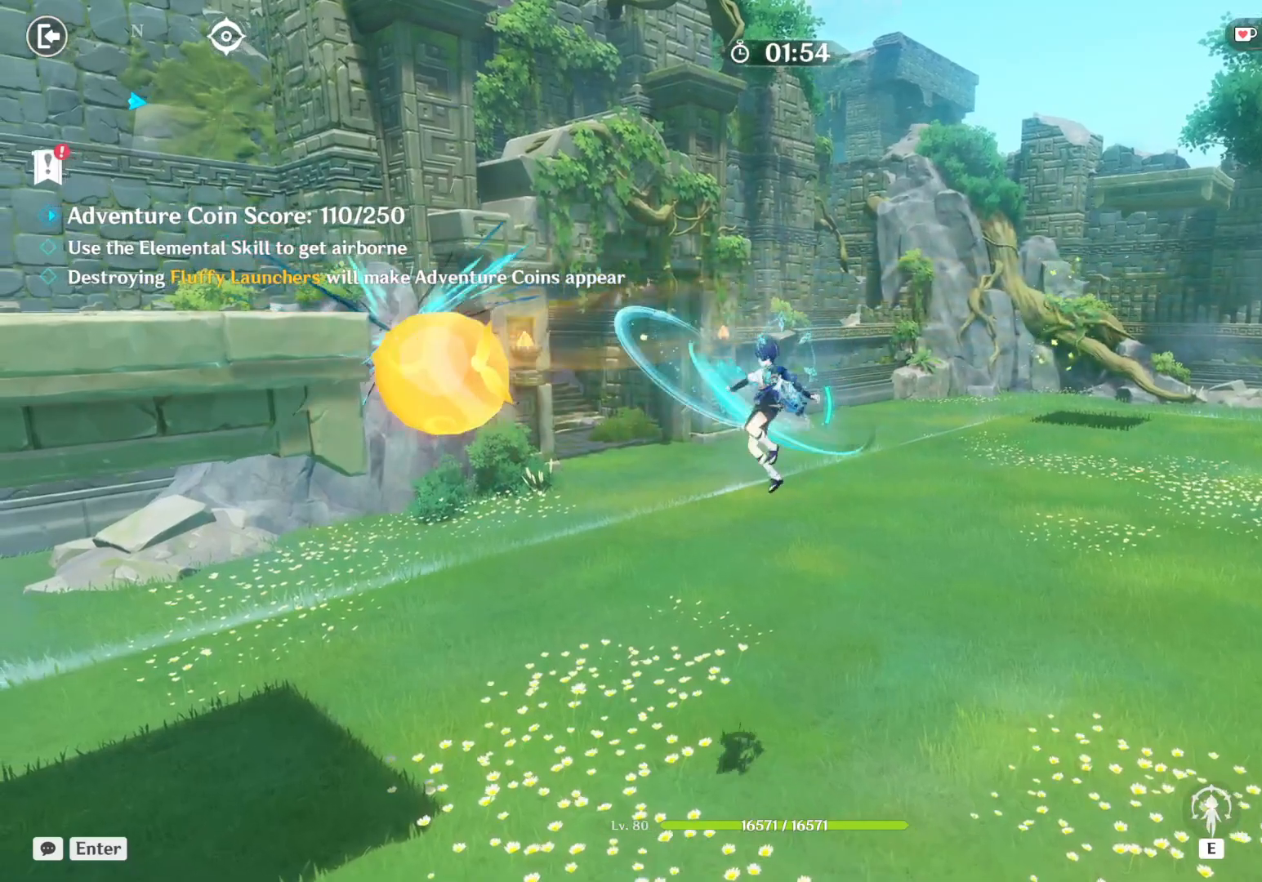
{"keys": ["a", "w"], "mouse": [], "events": [[34, "mouse_left", "up"], [84, "mouse_left", "down"], [134, "mouse_left", "up"], [167, "mouse_left", "down"], [217, "mouse_left", "up"], [267, "mouse_left", "down"], [317, "mouse_left", "up"], [367, "mouse_left", "down"], [417, "mouse_left", "up"], [467, "mouse_left", "down"], [500, "mouse_left", "up"]]}
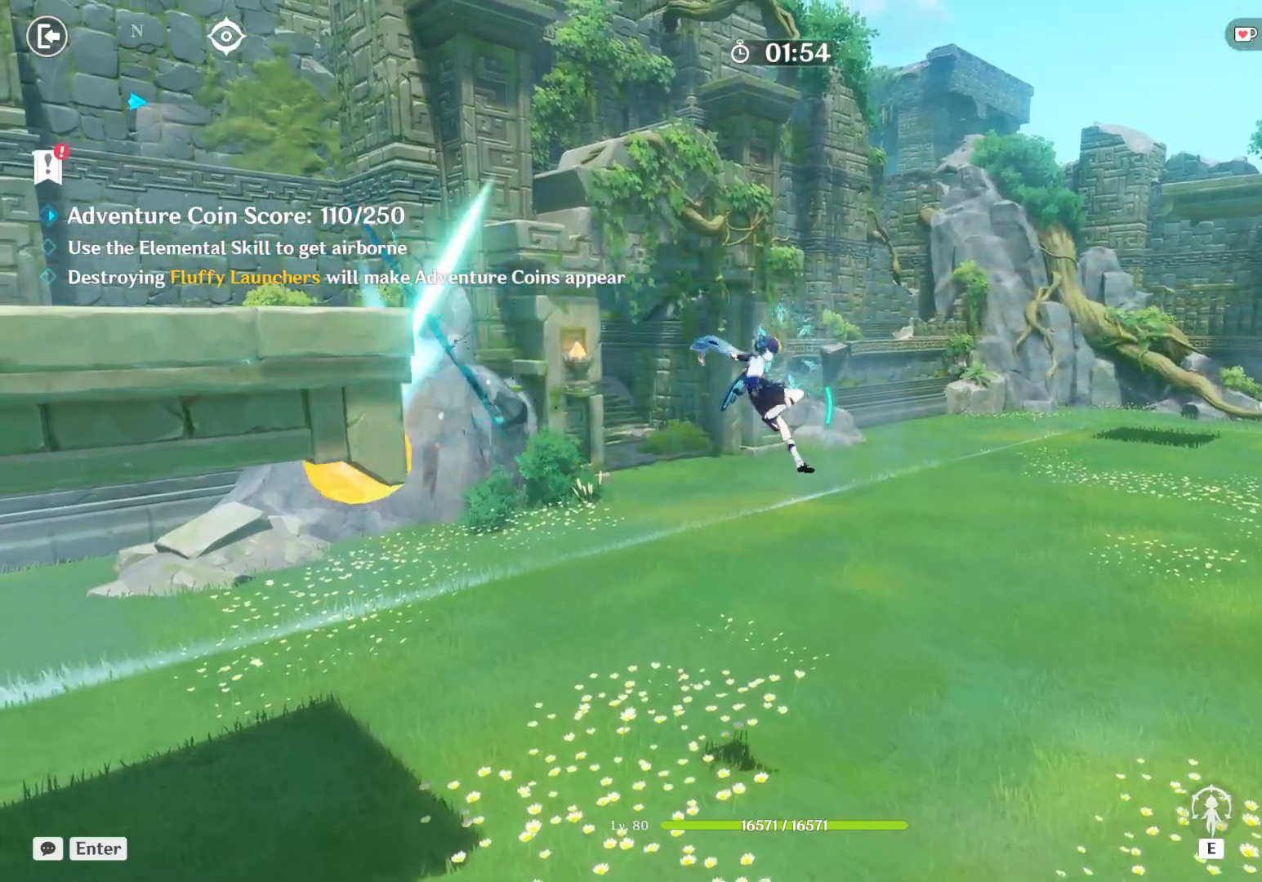
{"keys": ["a", "w"], "mouse": [], "events": [[50, "mouse_left", "down"], [100, "mouse_left", "up"], [150, "mouse_left", "down"], [200, "mouse_left", "up"], [250, "mouse_left", "down"], [300, "mouse_left", "up"], [334, "mouse_left", "down"], [484, "mouse_left", "up"]]}